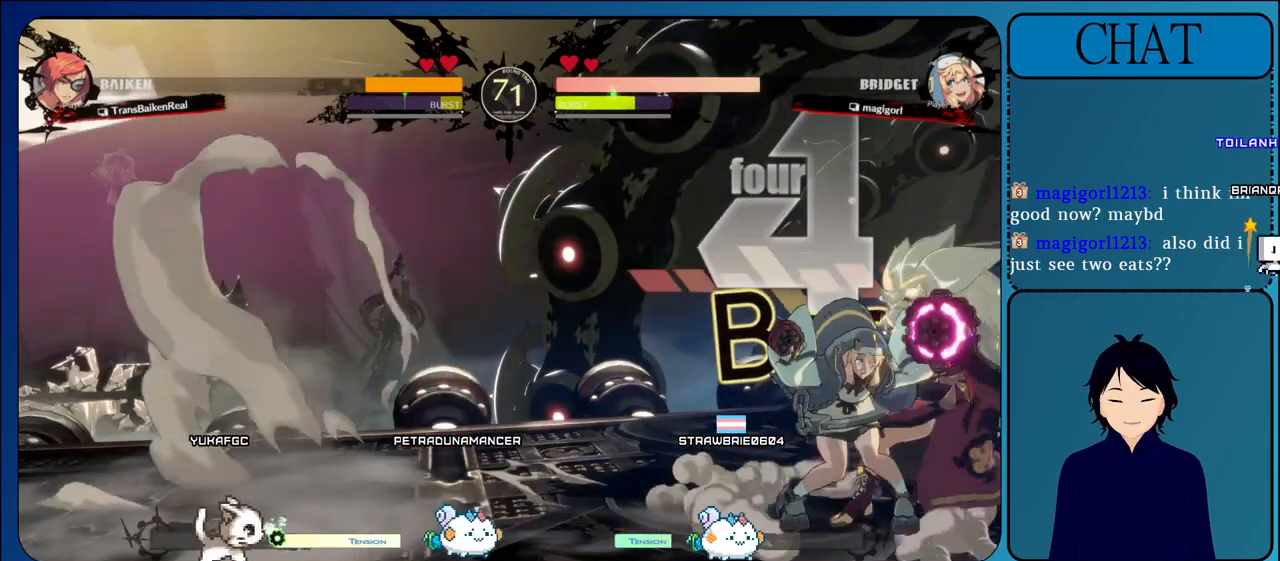
Gameplay with a controller (arcade stick); each line is a JSON object with the inputs held at the frame after it (dt_ms = milliseconds from this image to that frame). "events" lists button and stick changes between this image and that frame as [ms after this image, input, new state], when the widget could be followed in between. Not read: L3 R3.
{"dt_ms": 500, "buttons": [], "left_stick": "center", "events": [[183, "CROSS", "down"], [367, "CROSS", "up"]]}
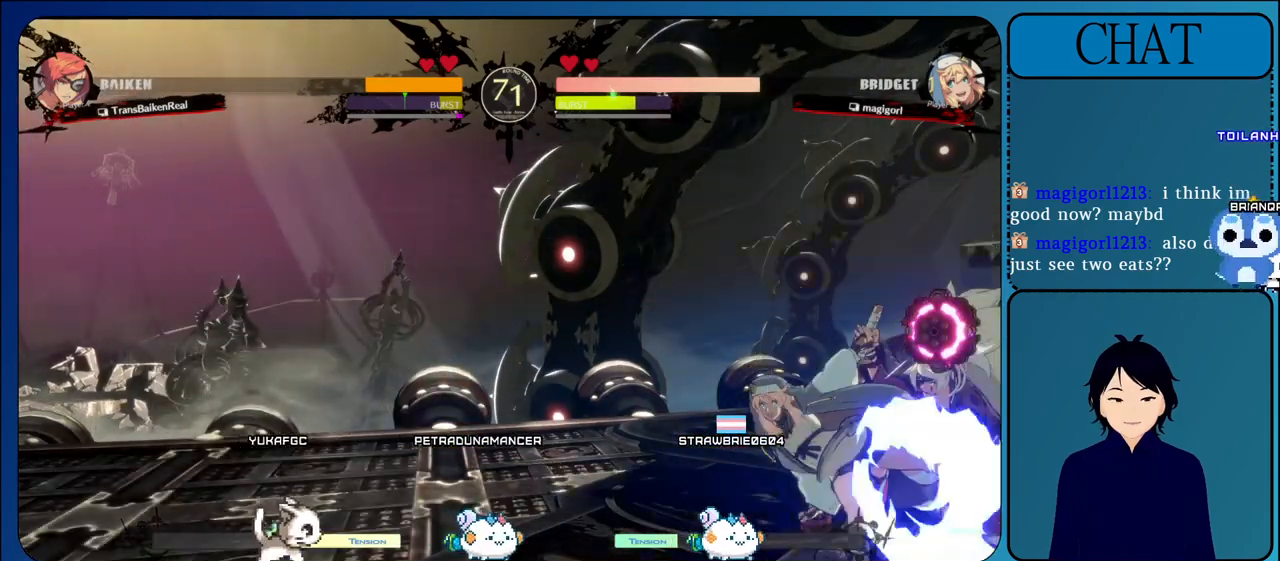
{"dt_ms": 500, "buttons": [], "left_stick": "center", "events": []}
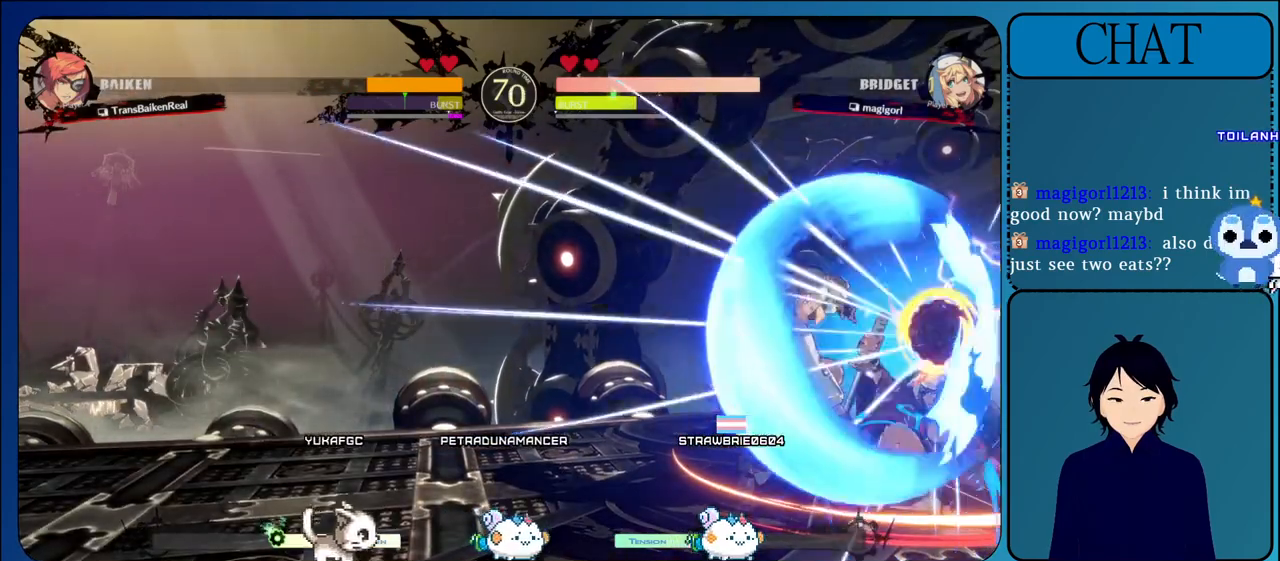
{"dt_ms": 500, "buttons": ["L2"], "left_stick": "center", "events": [[233, "L2", "down"]]}
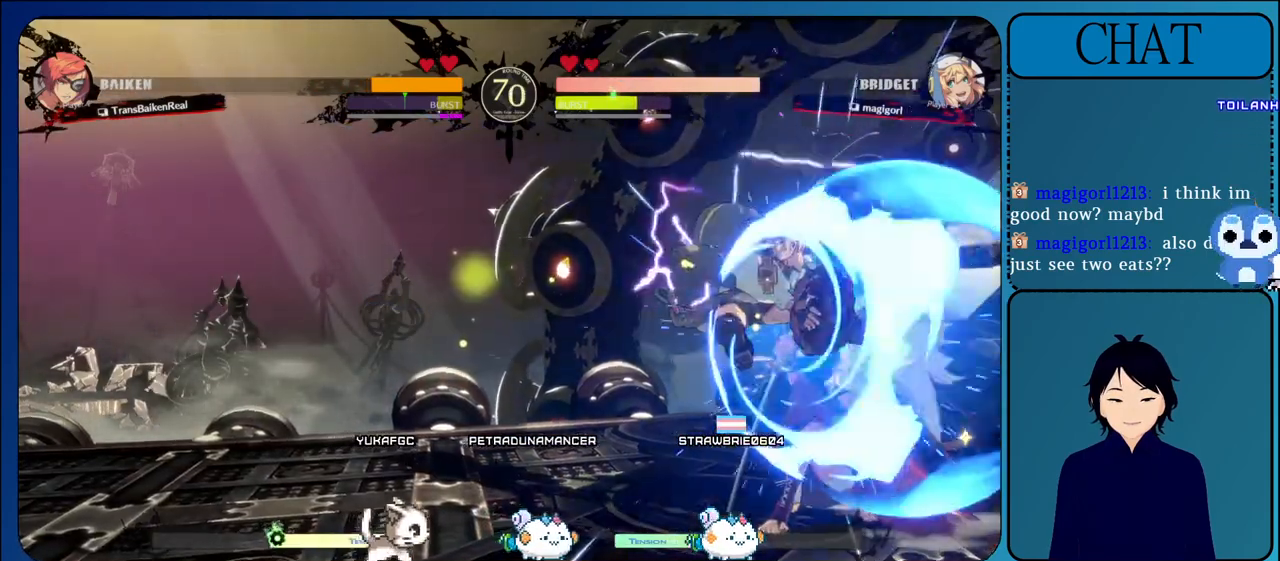
{"dt_ms": 500, "buttons": [], "left_stick": "center"}
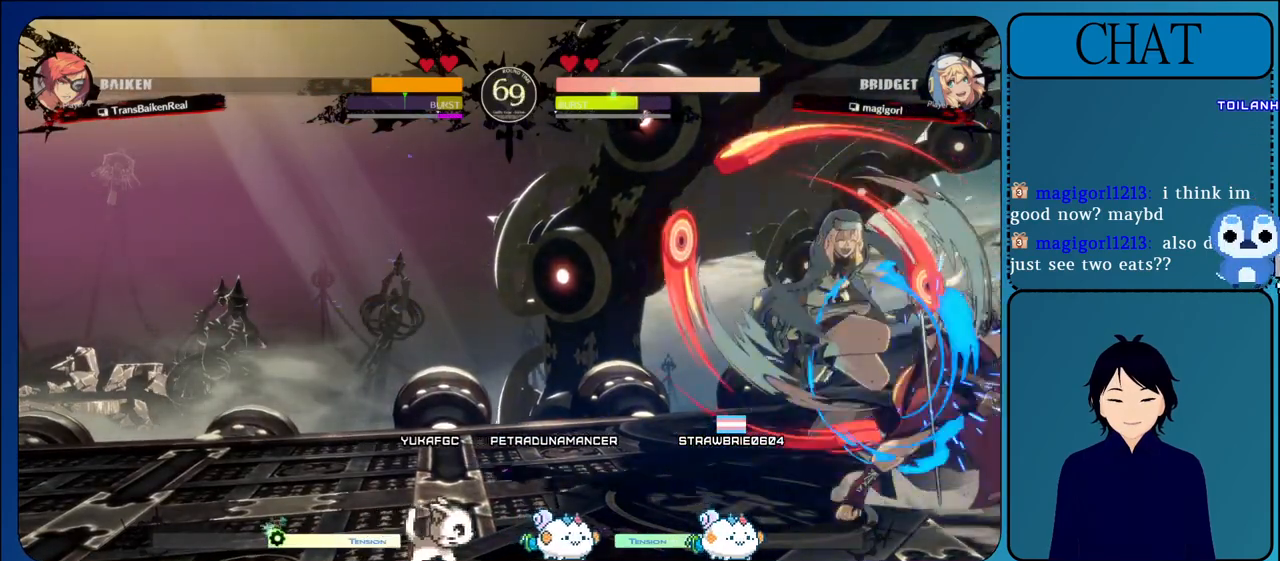
{"dt_ms": 500, "buttons": [], "left_stick": "center", "events": []}
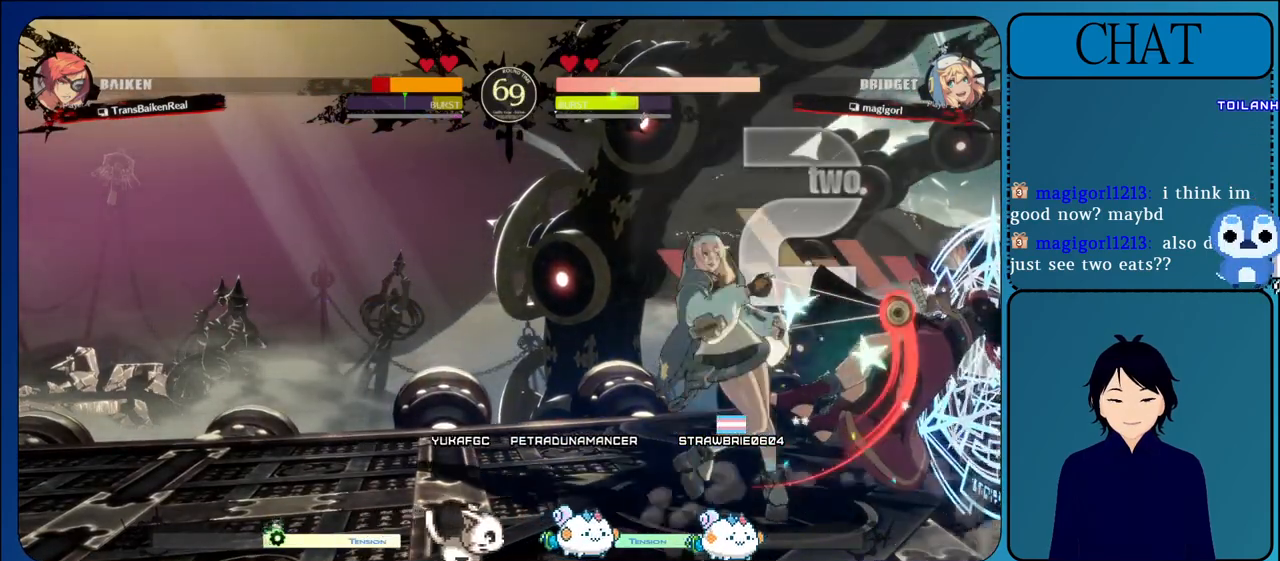
{"dt_ms": 500, "buttons": ["CROSS"], "left_stick": "center", "events": [[467, "CROSS", "down"]]}
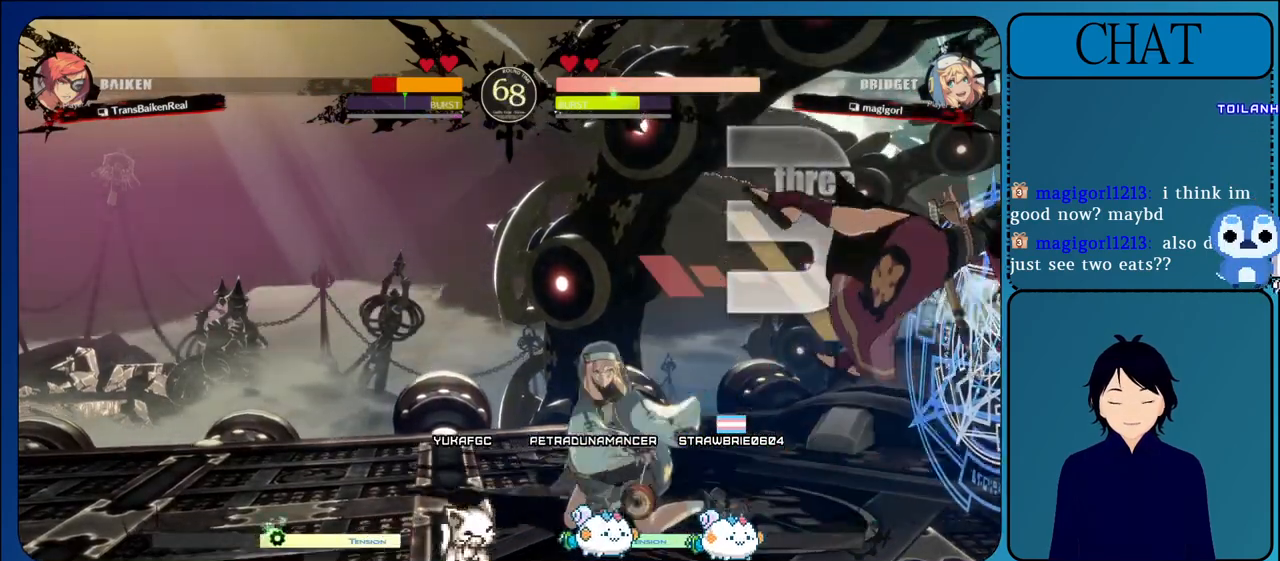
{"dt_ms": 500, "buttons": [], "left_stick": "center", "events": [[283, "CROSS", "up"]]}
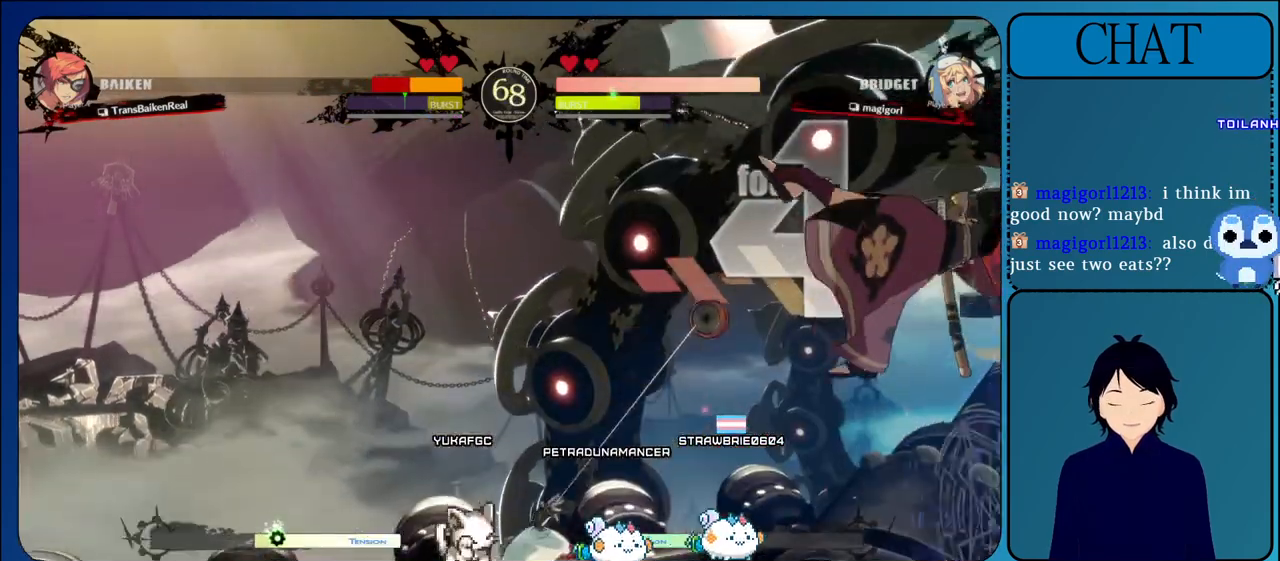
{"dt_ms": 500, "buttons": [], "left_stick": "center", "events": []}
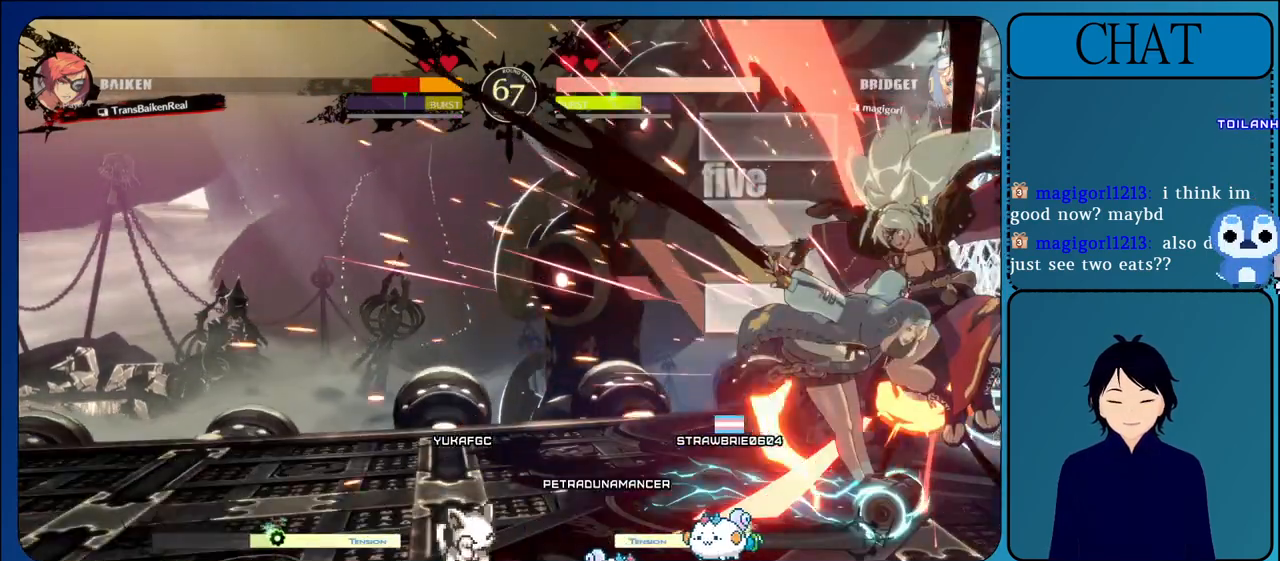
{"dt_ms": 500, "buttons": ["SQUARE"], "left_stick": "center", "events": [[317, "SQUARE", "down"]]}
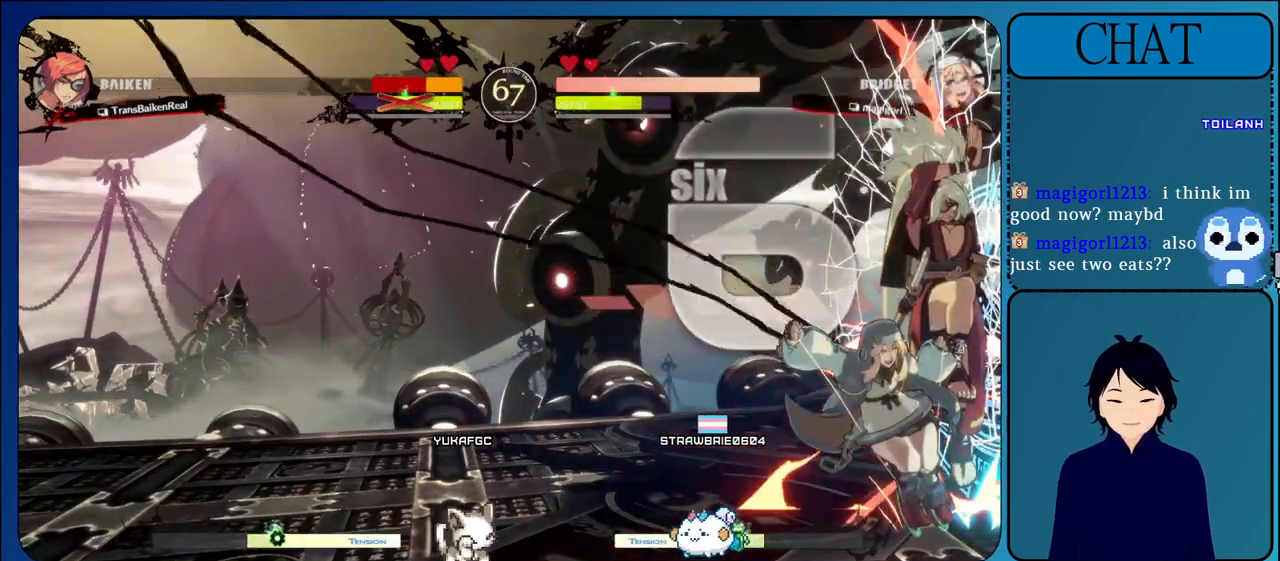
{"dt_ms": 500, "buttons": ["CROSS", "SQUARE"], "left_stick": "center", "events": [[367, "CROSS", "down"]]}
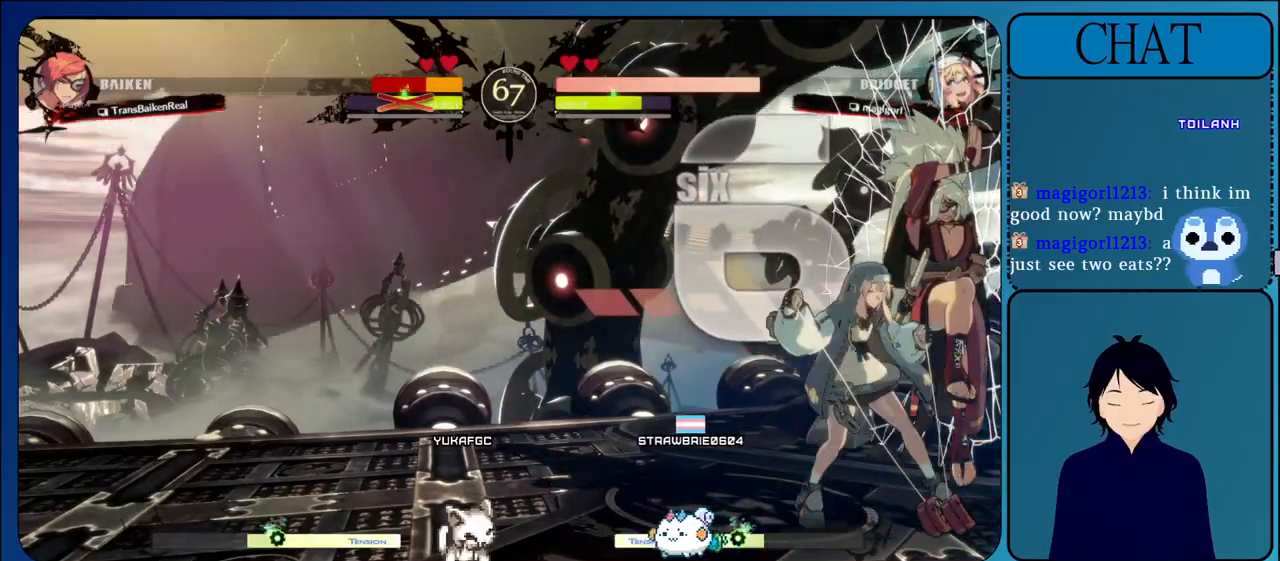
{"dt_ms": 500, "buttons": ["CROSS"], "left_stick": "center", "events": [[17, "SQUARE", "up"], [367, "left_stick", "down-right"], [467, "left_stick", "center"]]}
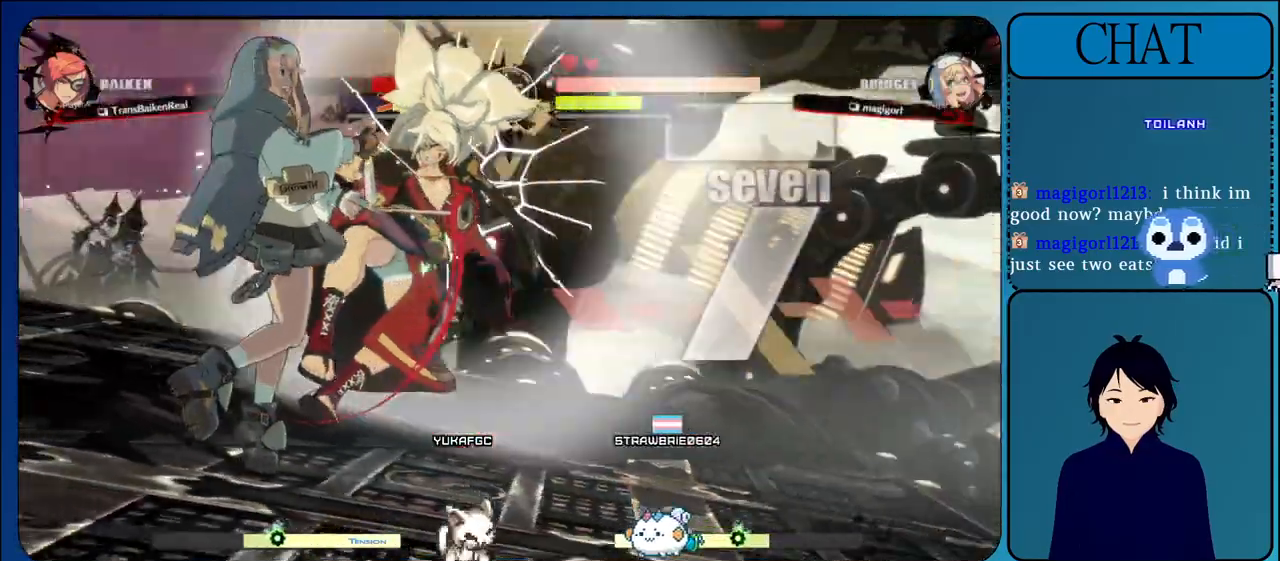
{"dt_ms": 500, "buttons": ["CROSS"], "left_stick": "right"}
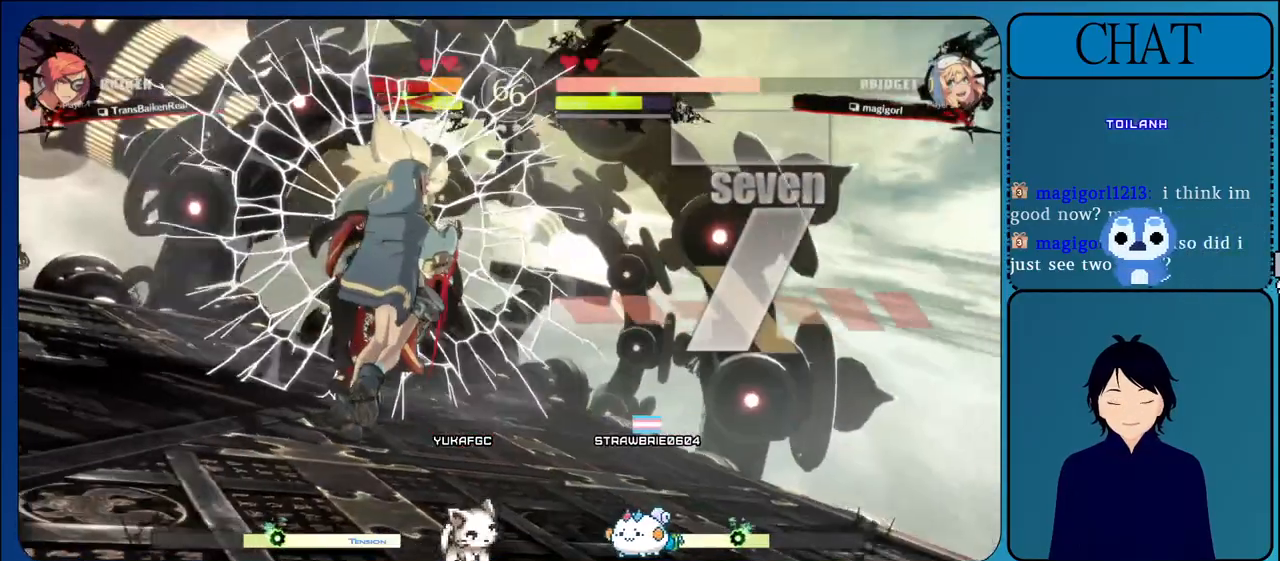
{"dt_ms": 1000, "buttons": ["CROSS"], "left_stick": "right"}
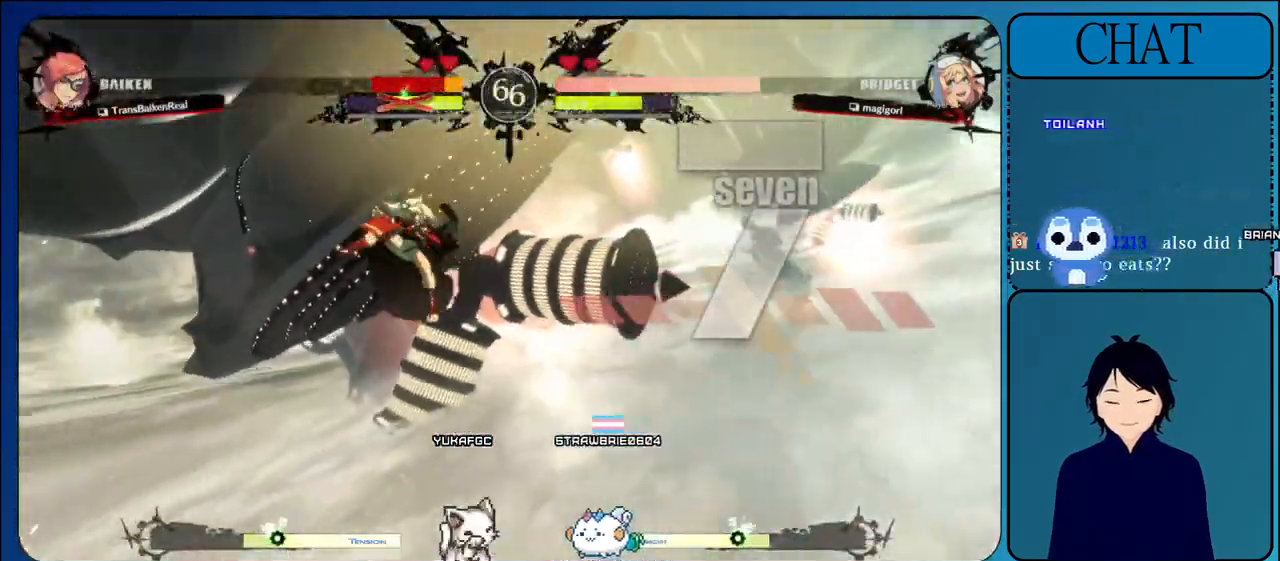
{"dt_ms": 500, "buttons": ["CROSS"], "left_stick": "down", "events": [[17, "left_stick", "center"], [250, "left_stick", "up-right"], [483, "left_stick", "down"]]}